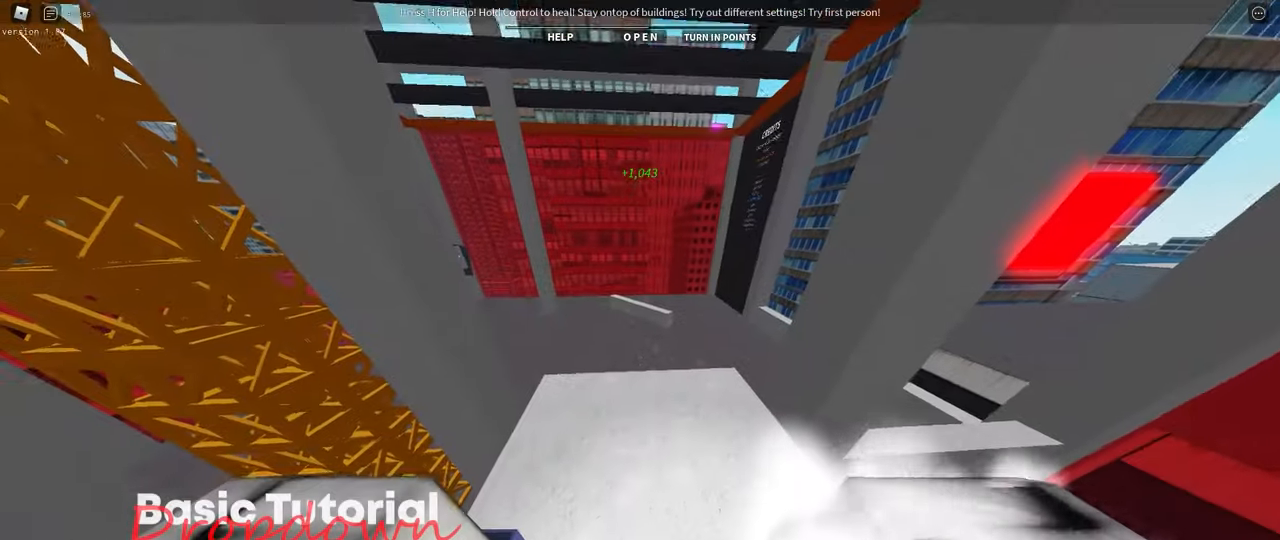
Gameplay with keyboard; each line is a JSON object with the keys held at the frame after it. "events" lists presses ("down") and releases ("up") of ".", "/", "0", "1", "2", "3", "4", "5", "6", "7", "8", "9", "a", "alt_l", "alt_r", "b", "backslash", "backspace", "c", "caps_lock", "comma", "ctrl_l", "ctrl_r", "d", "down", "e", "equals", "f", "g", "h", "i", "j", "k", "l", "lbracket", "left", "m", "menu", "minus", "n", "o", "p", "q", "quote", "r", "rbracket", "return", "right", "s", "semicolon", "shift_l", "shift_r", "space", "super", "t", "tab", "tilde", "u", "up", "v", "w", "x", "y" and "z" between this image and that frame as [ms after this image, input, new state], when the widget could be followed in between. No other keys are recorded. Mouse input is not recorded.
{"keys": ["w"], "events": [[50, "w", "down"], [117, "d", "down"], [200, "w", "up"], [233, "d", "up"], [367, "w", "down"]]}
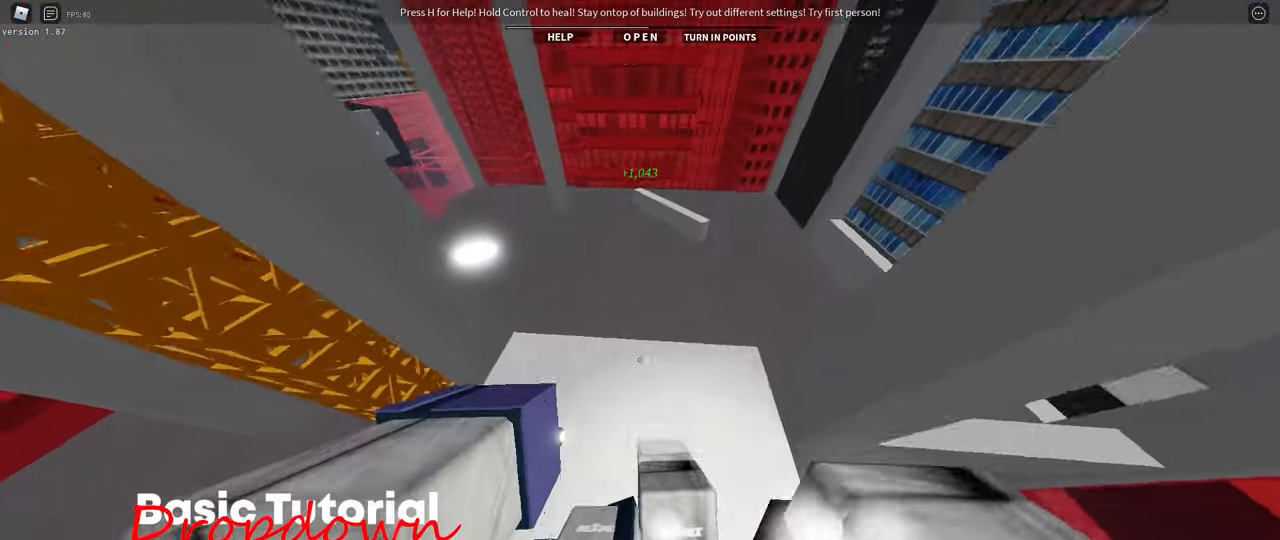
{"keys": [], "events": [[183, "w", "up"], [350, "w", "down"], [417, "w", "up"]]}
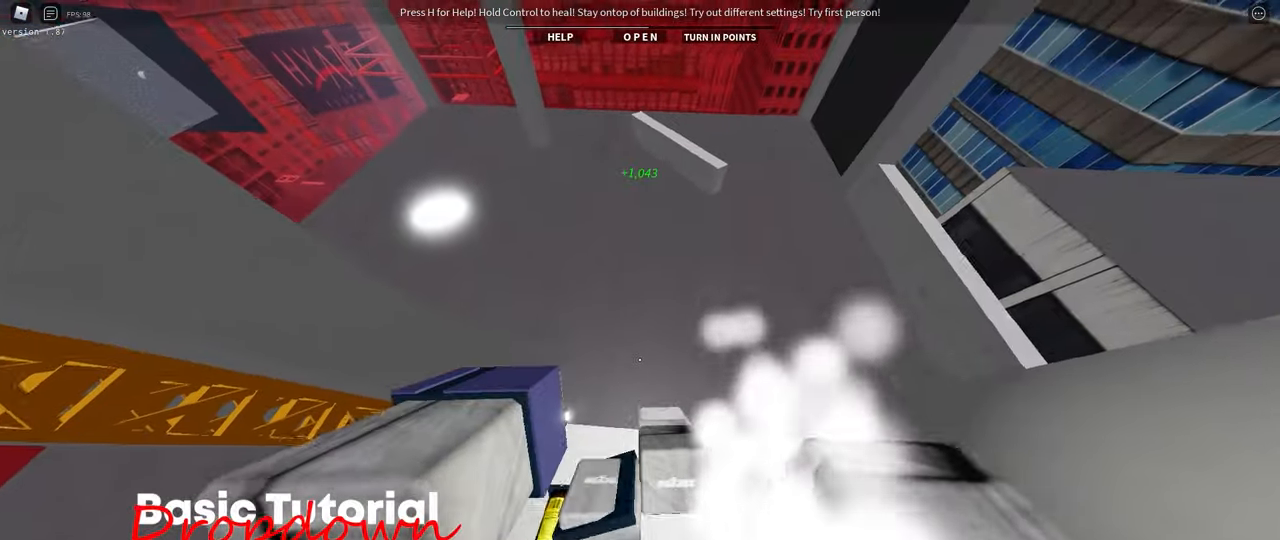
{"keys": [], "events": []}
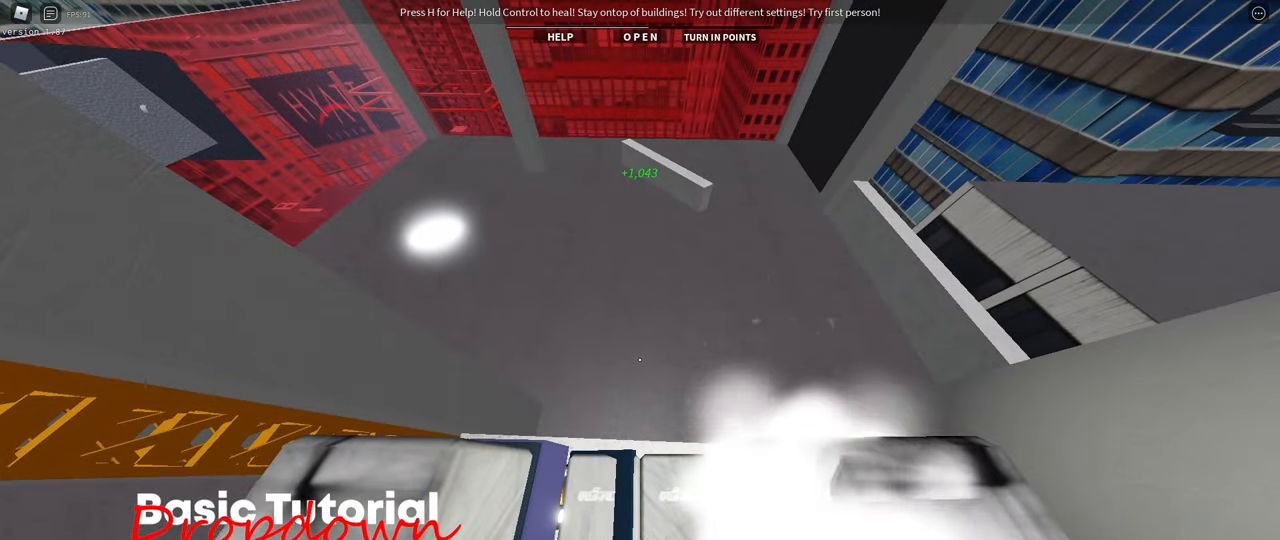
{"keys": [], "events": [[33, "shift_l", "down"], [117, "shift_l", "up"]]}
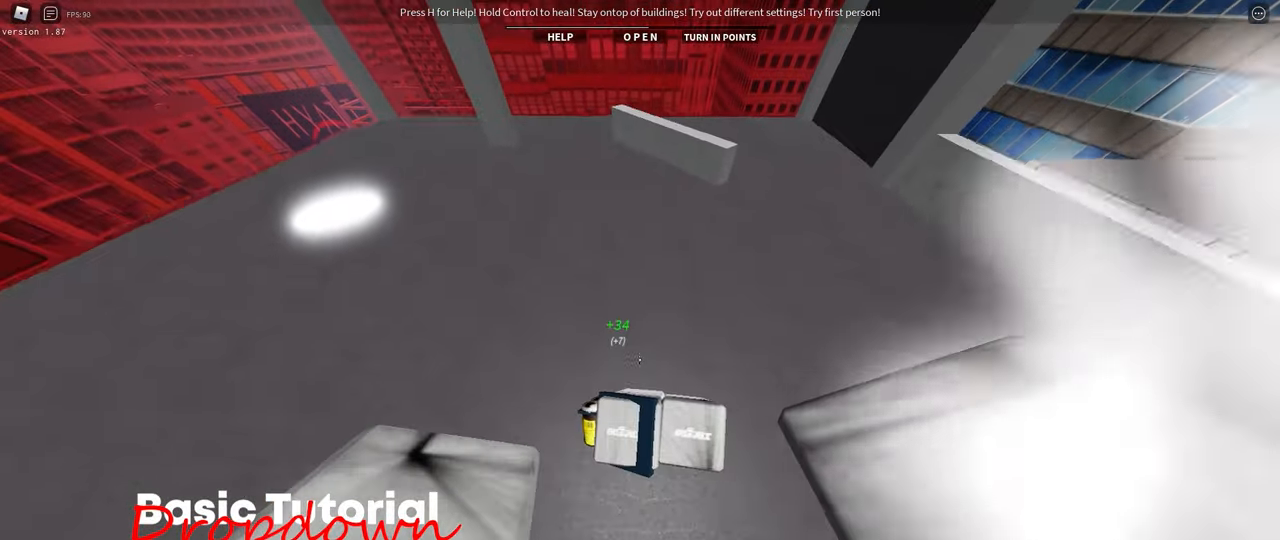
{"keys": [], "events": []}
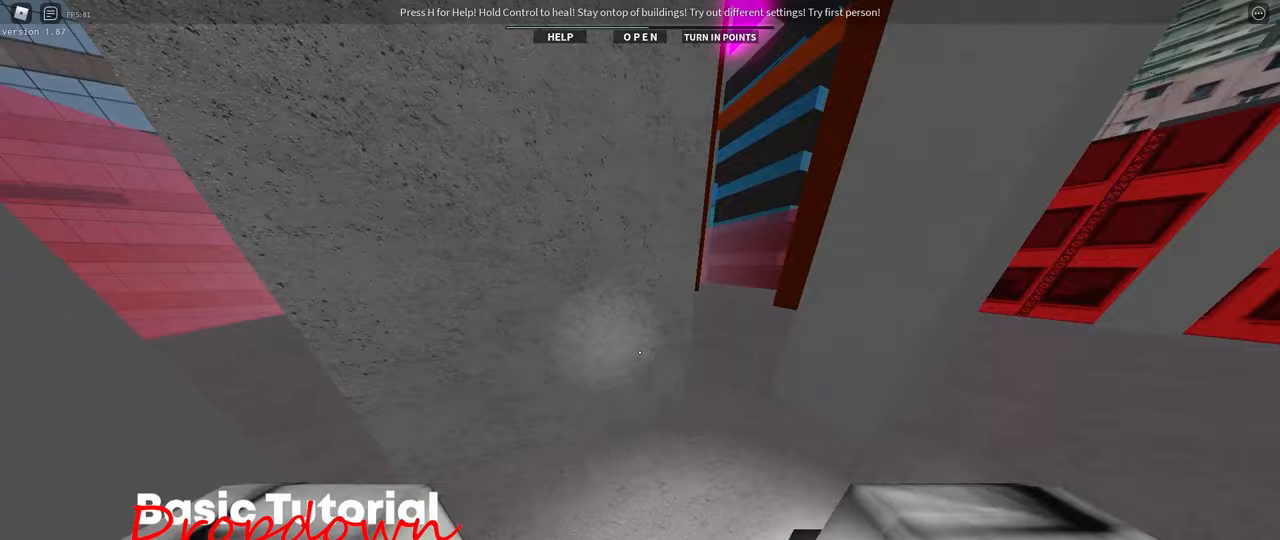
{"keys": ["w"], "events": [[133, "w", "down"], [383, "space", "down"], [467, "space", "up"]]}
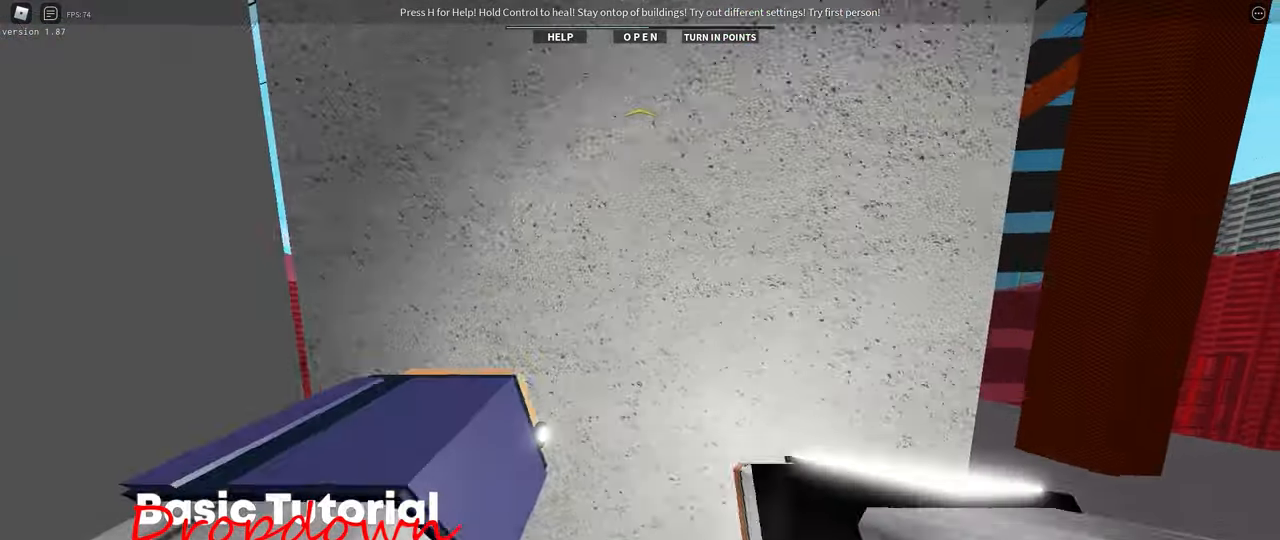
{"keys": ["a", "w"], "events": [[83, "space", "down"], [150, "space", "up"], [500, "a", "down"]]}